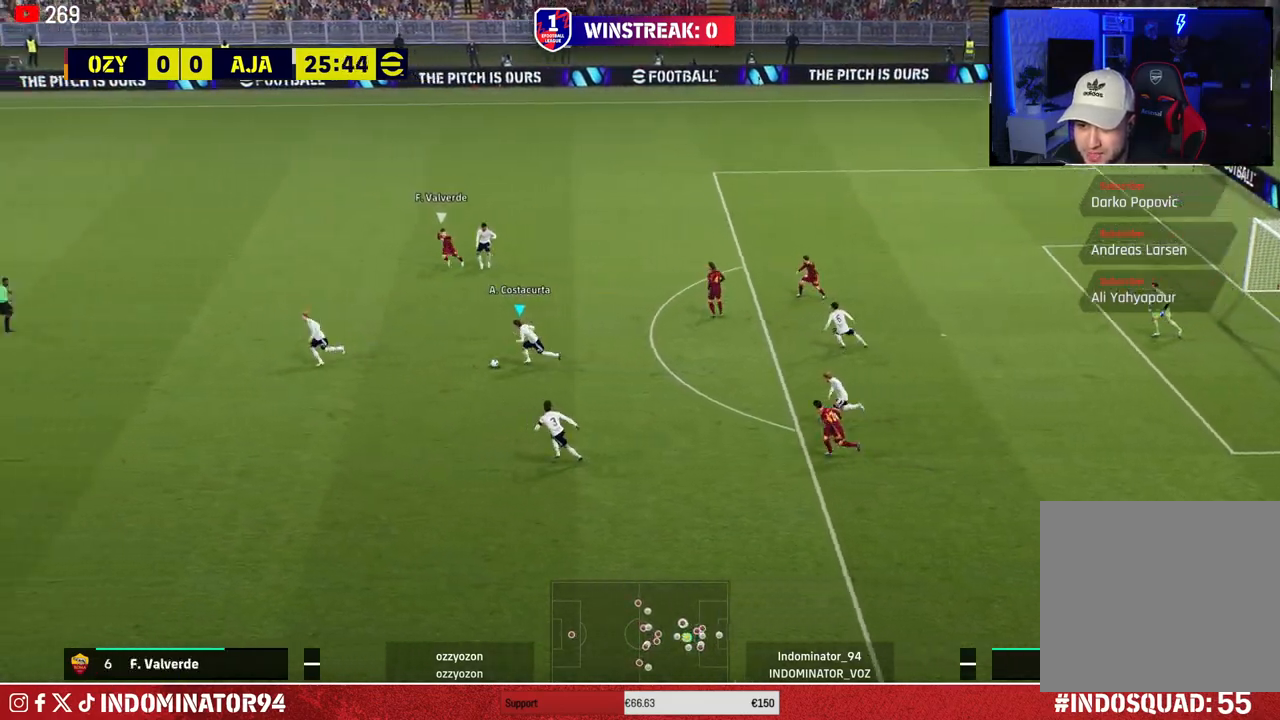
Gameplay with a controller (PlayStation layout); each line is a JSON object with the inputs held at the frame after it. "events" lists button and stick changes between this image and that frame as [ms after this image, input, new state], when the widget could be followed in between.
{"buttons": [], "left_stick": "down-left", "right_stick": "center", "events": [[50, "left_stick", "down-left"]]}
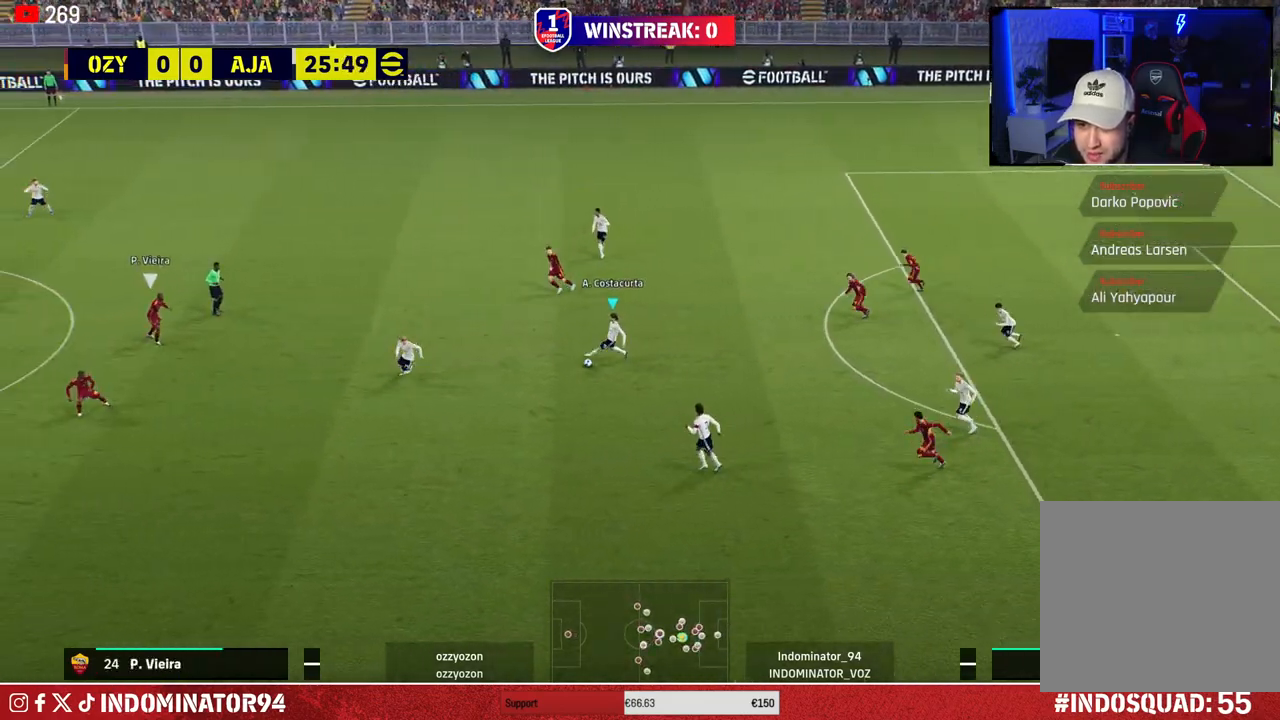
{"buttons": [], "left_stick": "down-left", "right_stick": "center", "events": [[83, "left_stick", "left"], [467, "left_stick", "down-left"]]}
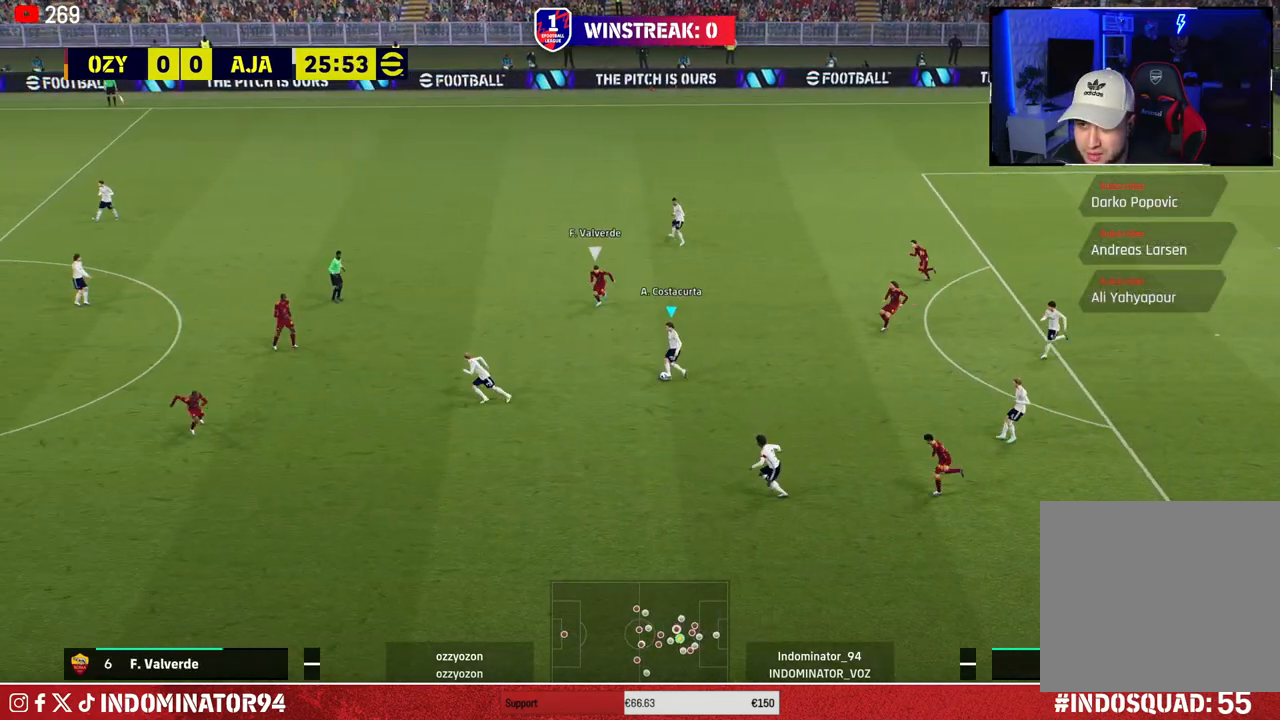
{"buttons": ["R1"], "left_stick": "down", "right_stick": "center", "events": [[100, "left_stick", "down"], [333, "R1", "down"]]}
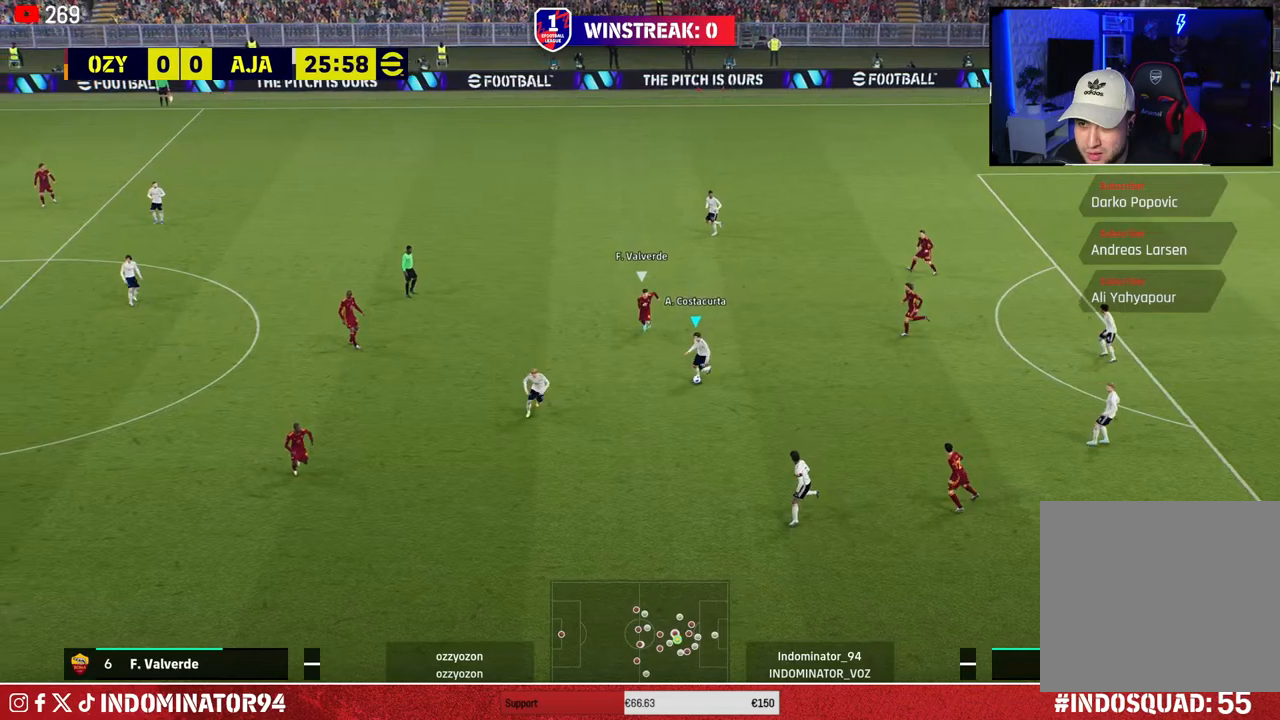
{"buttons": ["CROSS", "R1"], "left_stick": "down-left", "right_stick": "center", "events": [[450, "left_stick", "down-left"], [467, "CROSS", "down"]]}
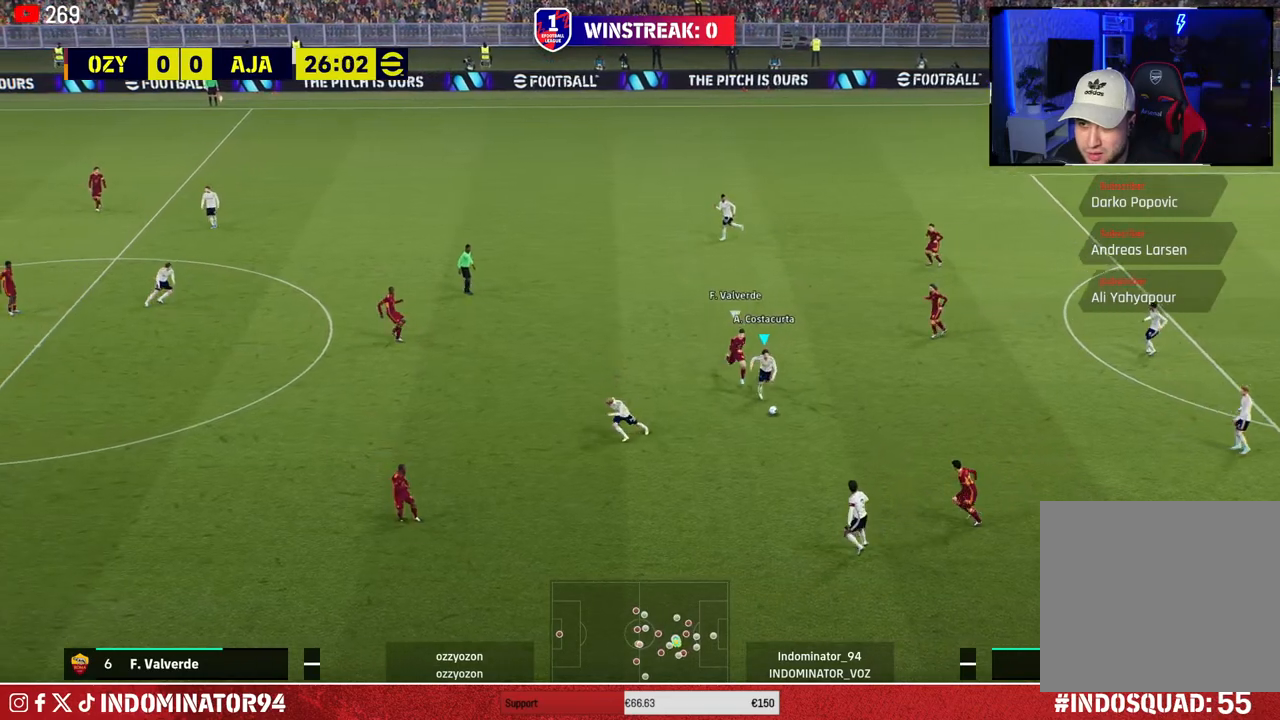
{"buttons": [], "left_stick": "left", "right_stick": "center", "events": [[17, "R1", "up"], [33, "left_stick", "left"], [50, "CROSS", "up"]]}
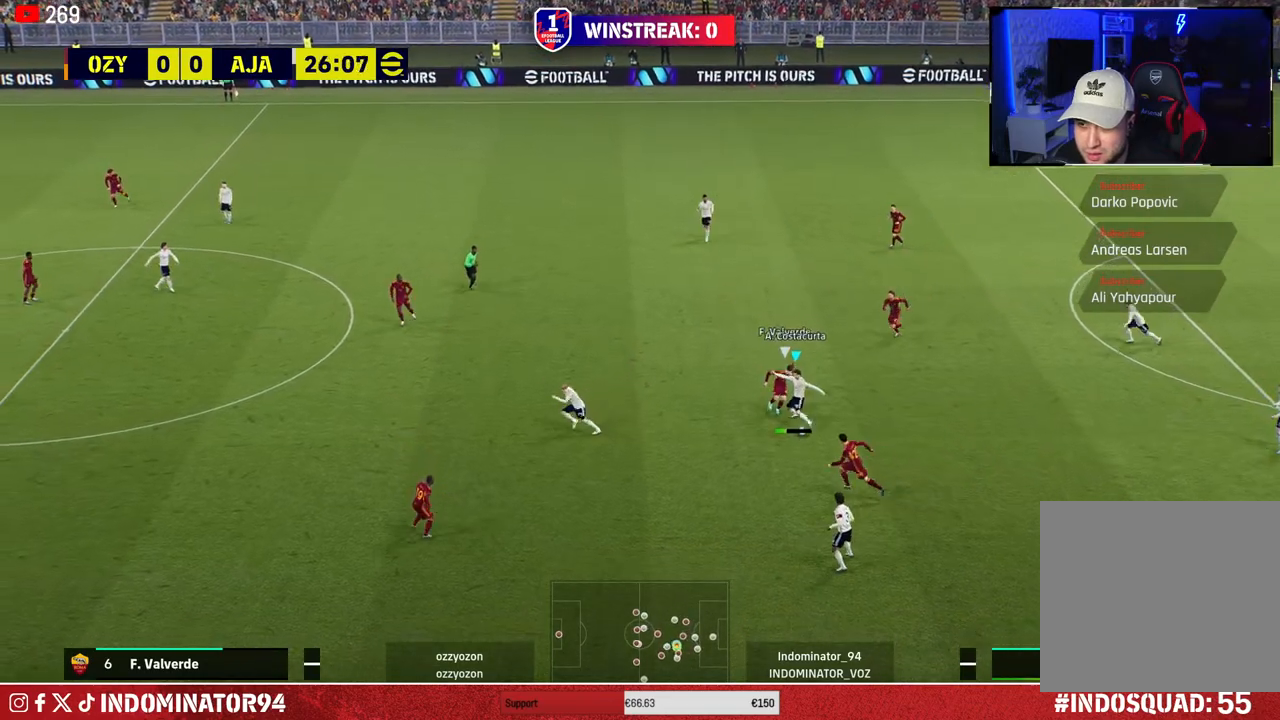
{"buttons": [], "left_stick": "up-left", "right_stick": "center", "events": [[167, "left_stick", "up-left"]]}
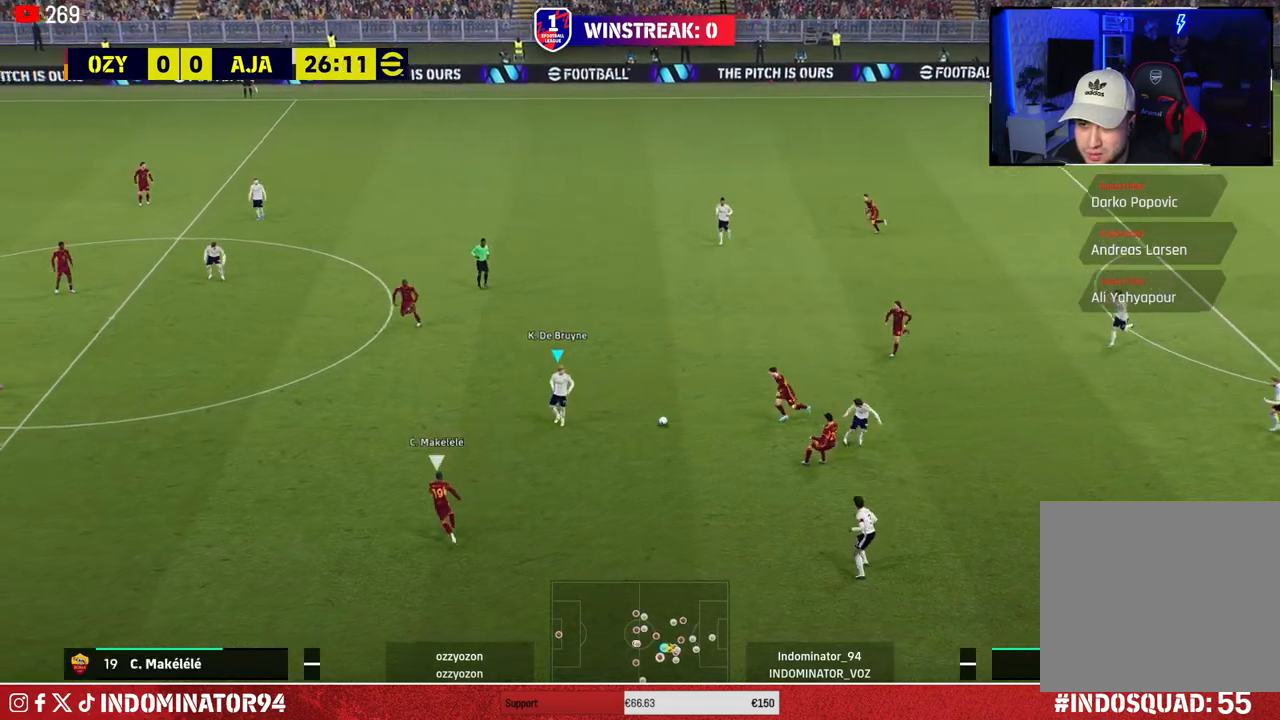
{"buttons": [], "left_stick": "up", "right_stick": "center", "events": [[233, "TRIANGLE", "down"], [267, "left_stick", "up"], [383, "TRIANGLE", "up"]]}
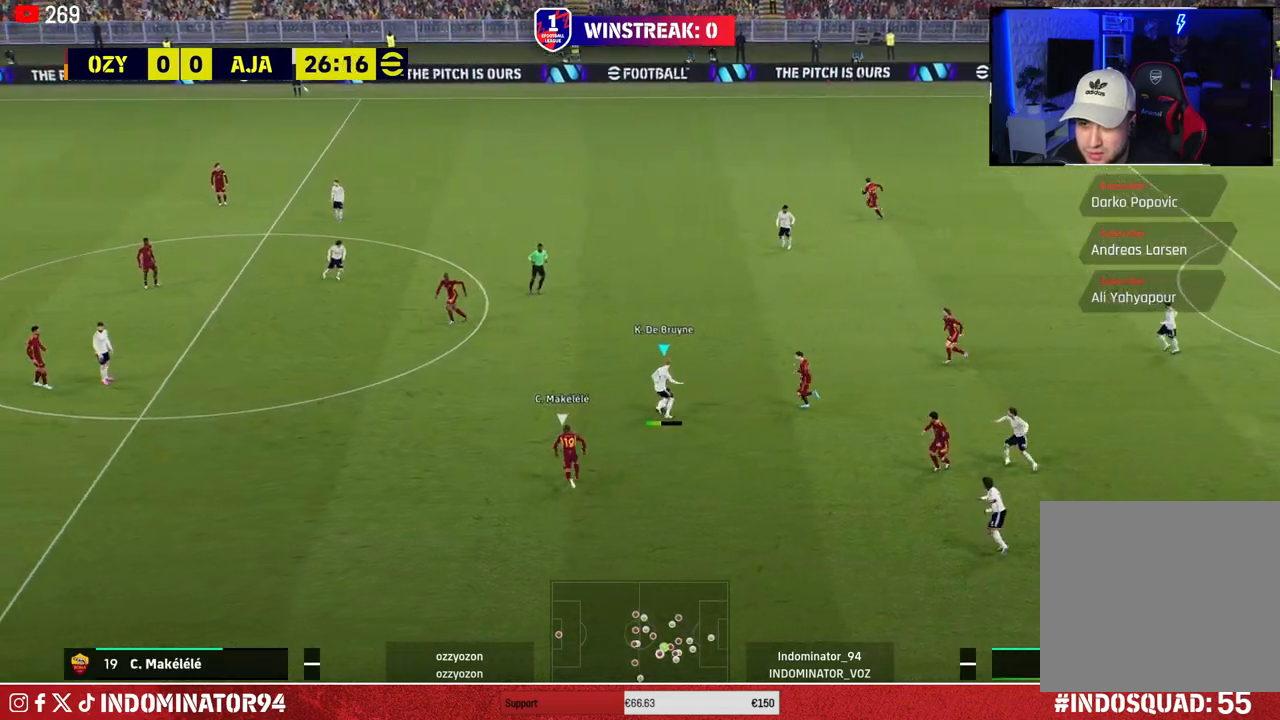
{"buttons": [], "left_stick": "up-left", "right_stick": "center", "events": [[167, "left_stick", "up-left"]]}
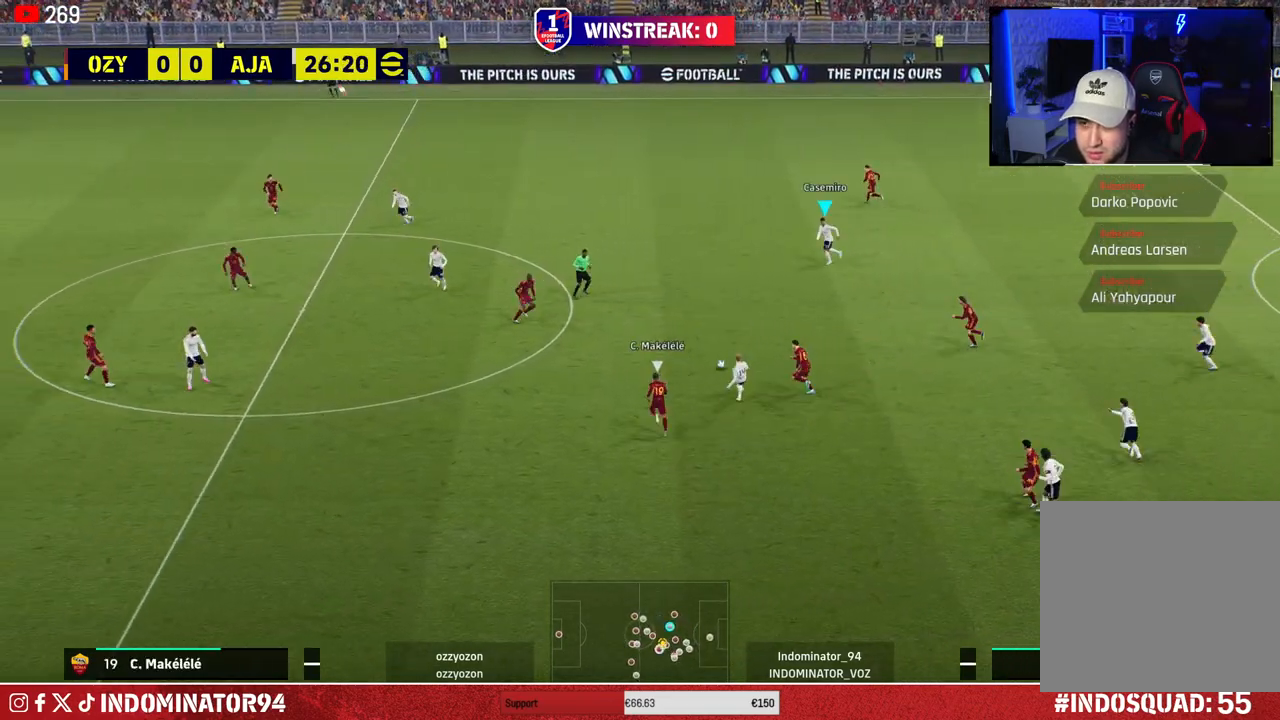
{"buttons": [], "left_stick": "up-left", "right_stick": "center", "events": [[200, "CROSS", "down"], [400, "CROSS", "up"]]}
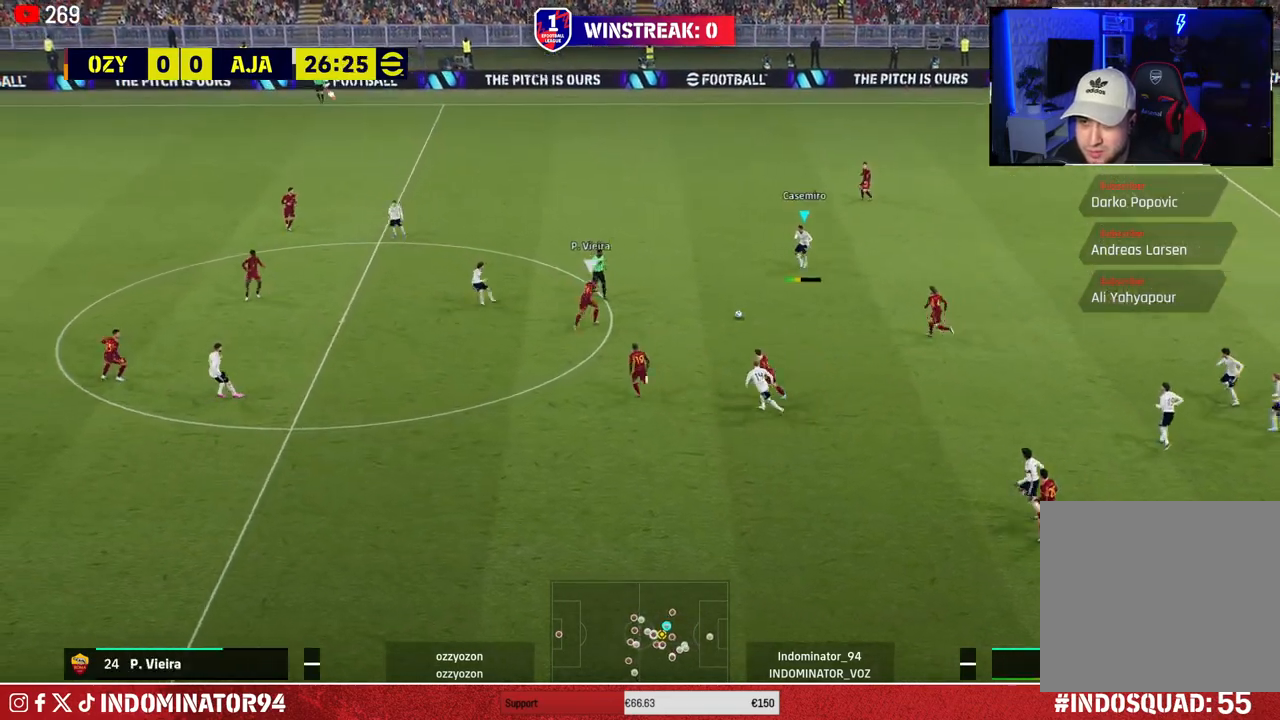
{"buttons": [], "left_stick": "up-left", "right_stick": "center", "events": []}
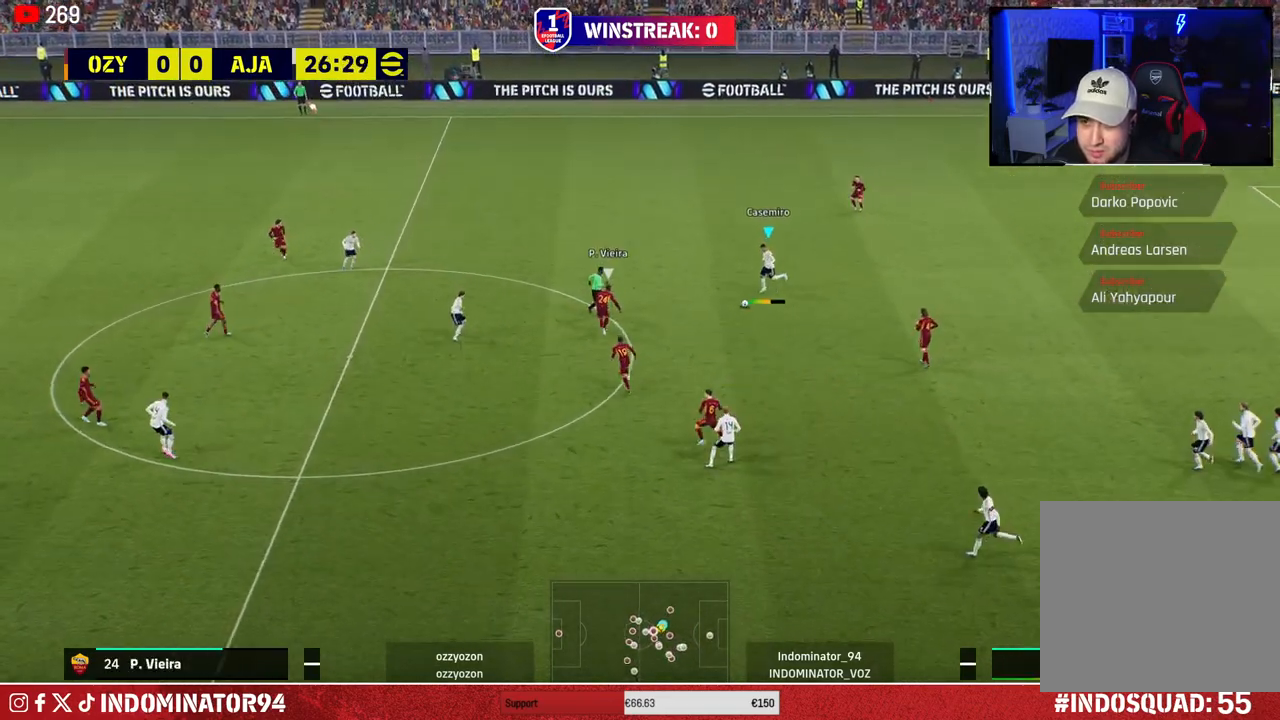
{"buttons": [], "left_stick": "left", "right_stick": "center", "events": [[350, "left_stick", "left"]]}
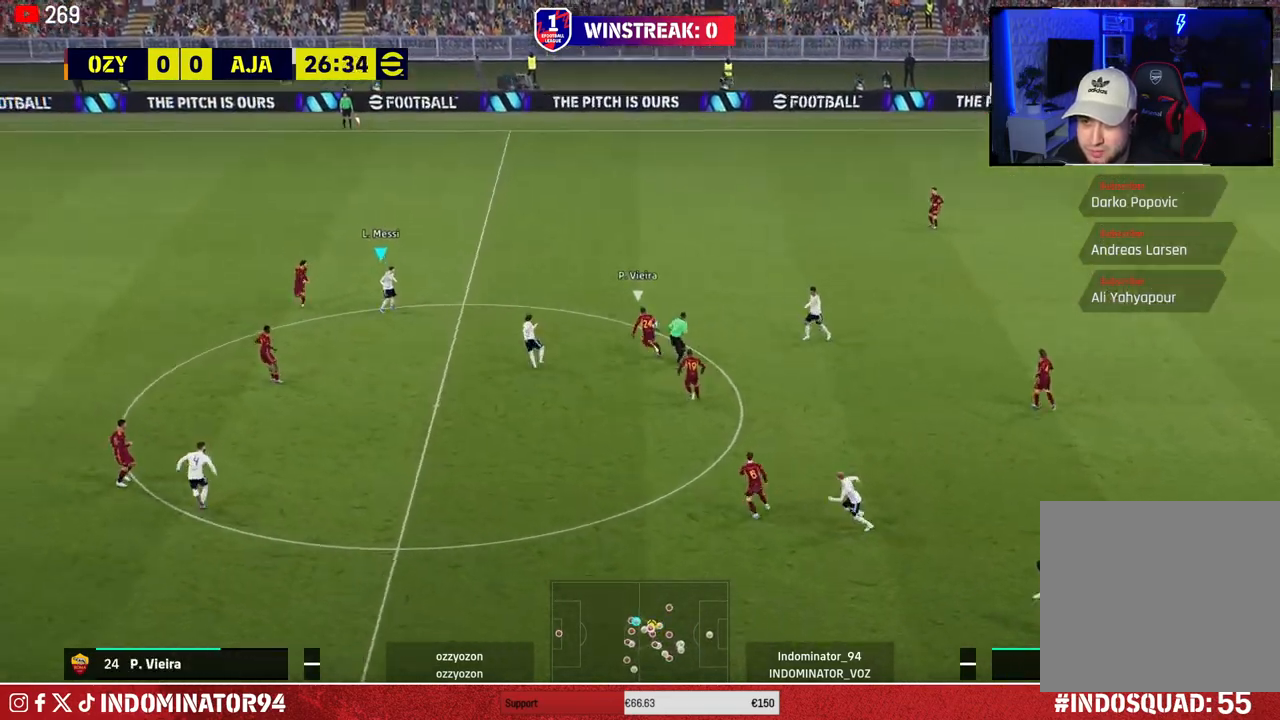
{"buttons": [], "left_stick": "down", "right_stick": "center", "events": [[83, "left_stick", "down-left"], [183, "left_stick", "down"], [217, "CROSS", "down"], [250, "L1", "down"], [333, "CROSS", "up"], [333, "L1", "up"]]}
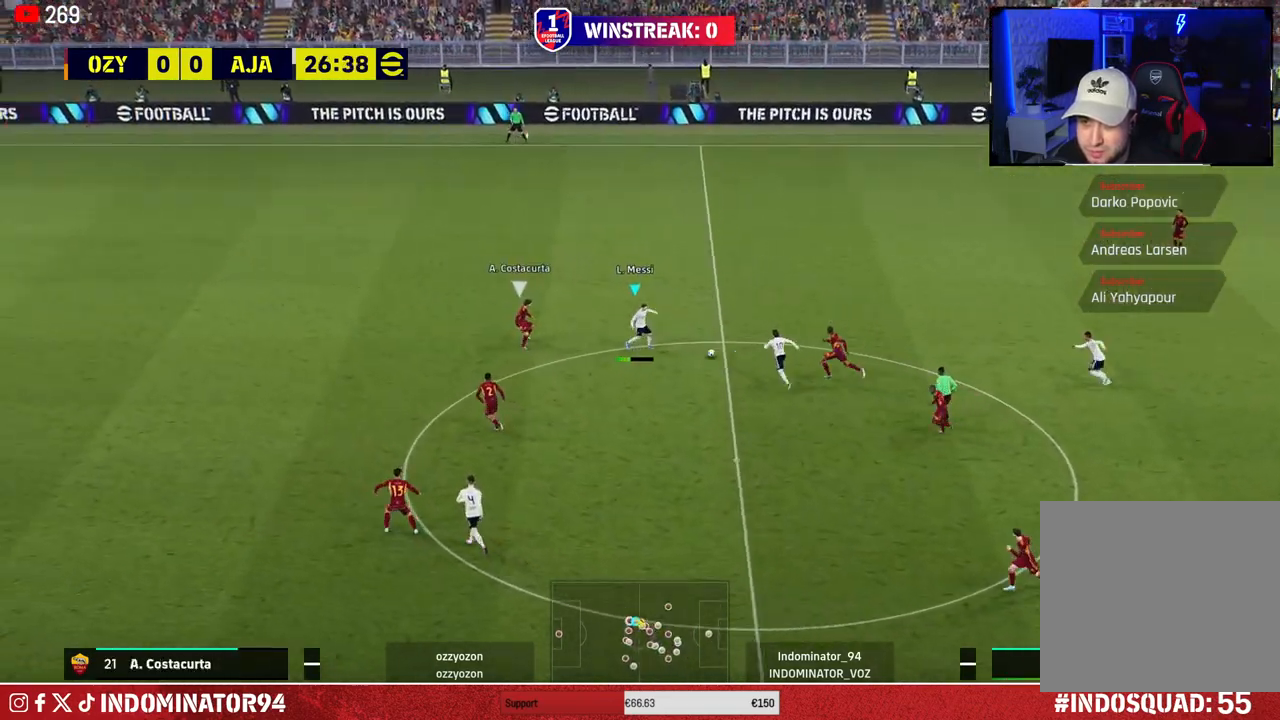
{"buttons": [], "left_stick": "down-left", "right_stick": "center", "events": [[17, "left_stick", "down-left"]]}
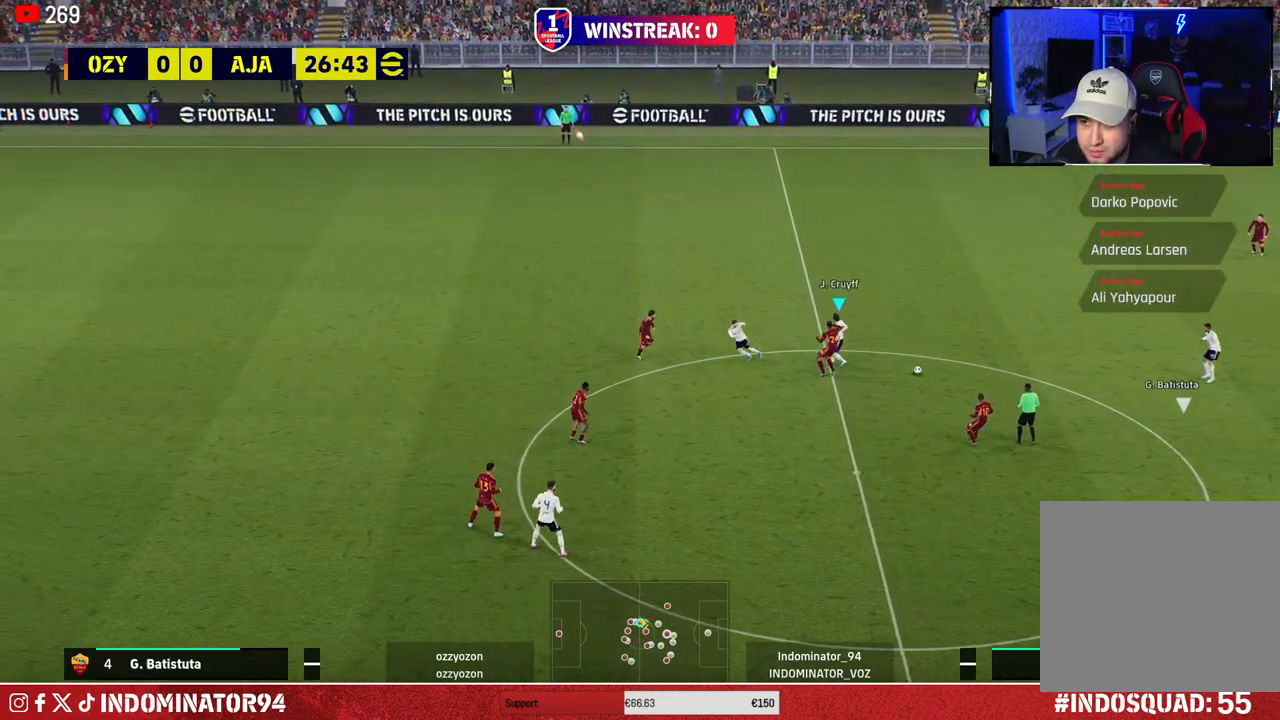
{"buttons": ["R1"], "left_stick": "down-left", "right_stick": "center", "events": [[133, "left_stick", "left"], [150, "L1", "down"], [317, "L1", "up"], [317, "R1", "down"], [383, "left_stick", "down-left"]]}
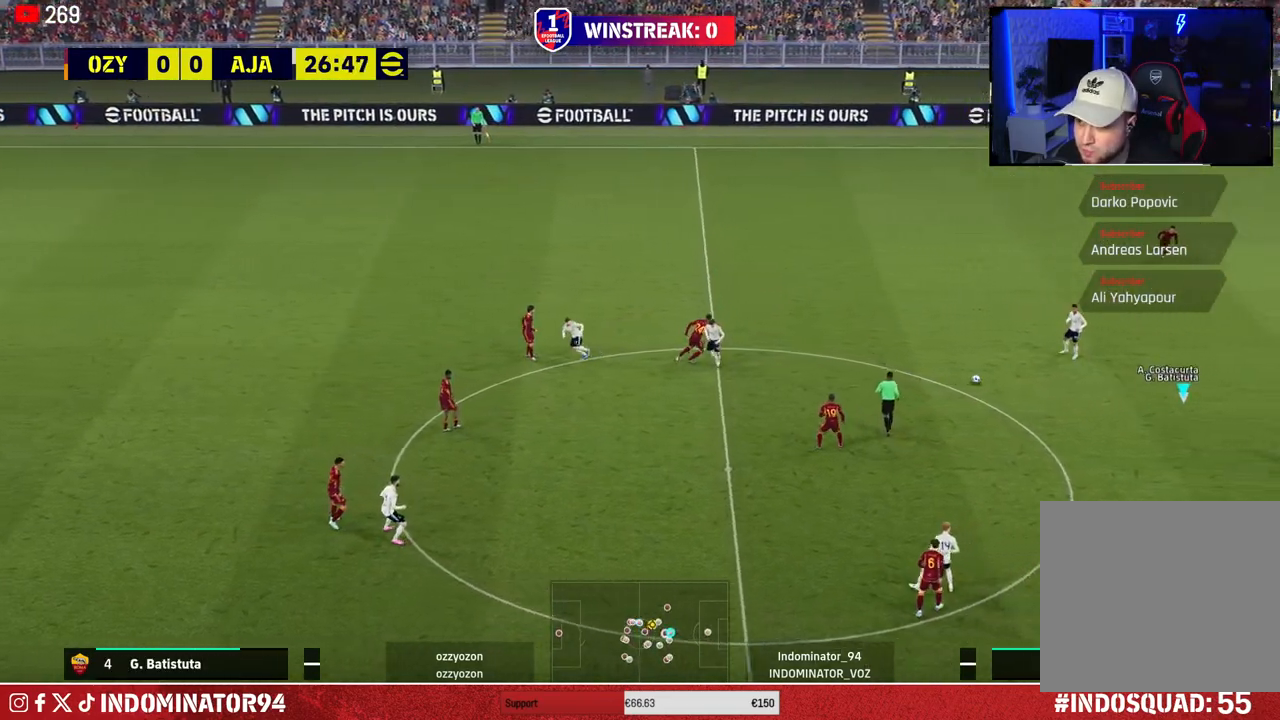
{"buttons": ["R1"], "left_stick": "up-left", "right_stick": "center", "events": [[67, "left_stick", "down-right"], [200, "left_stick", "up-right"], [417, "left_stick", "up-left"]]}
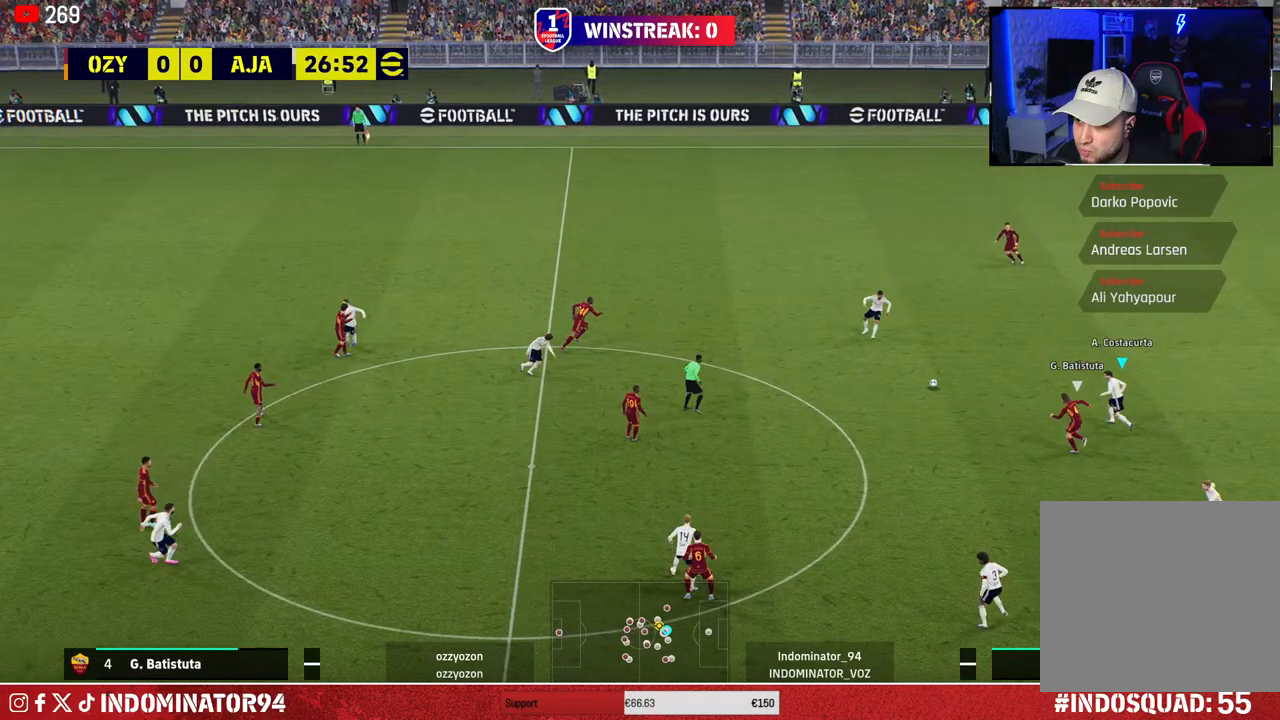
{"buttons": [], "left_stick": "down-left", "right_stick": "center", "events": [[33, "CROSS", "down"], [100, "CROSS", "up"], [117, "R1", "up"], [483, "left_stick", "down-left"]]}
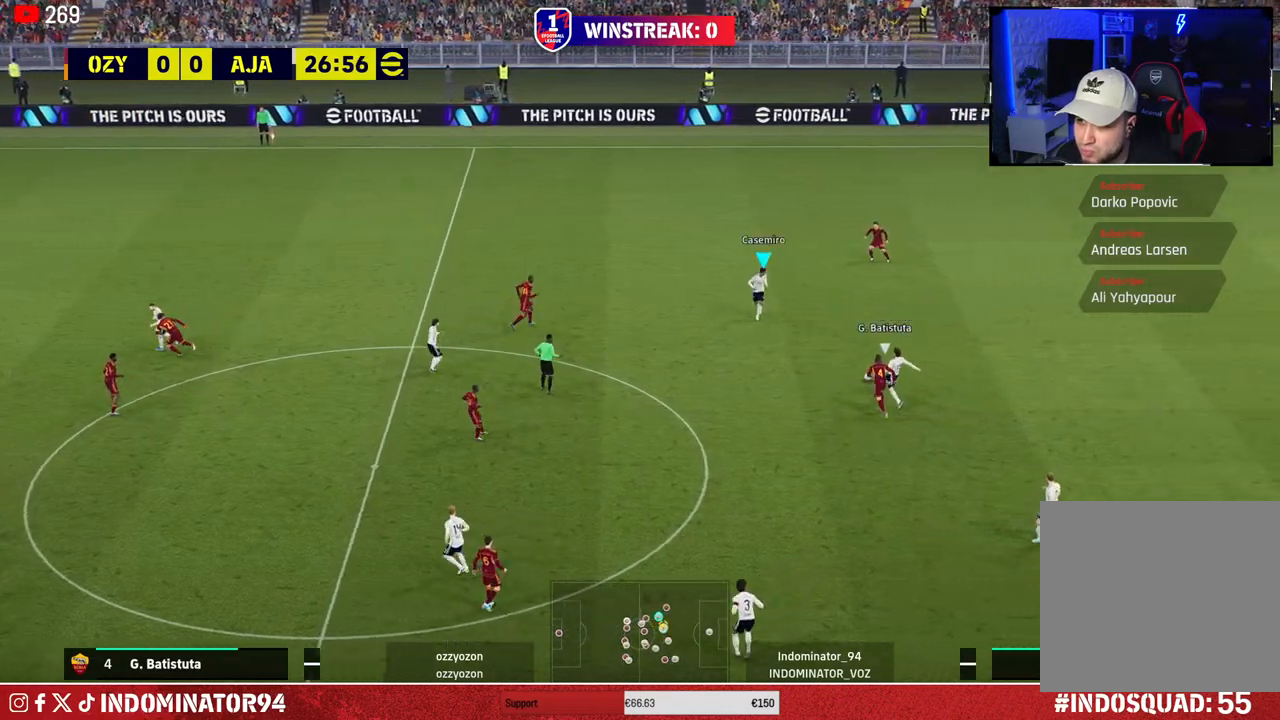
{"buttons": ["CROSS"], "left_stick": "down-left", "right_stick": "center", "events": [[417, "CROSS", "down"]]}
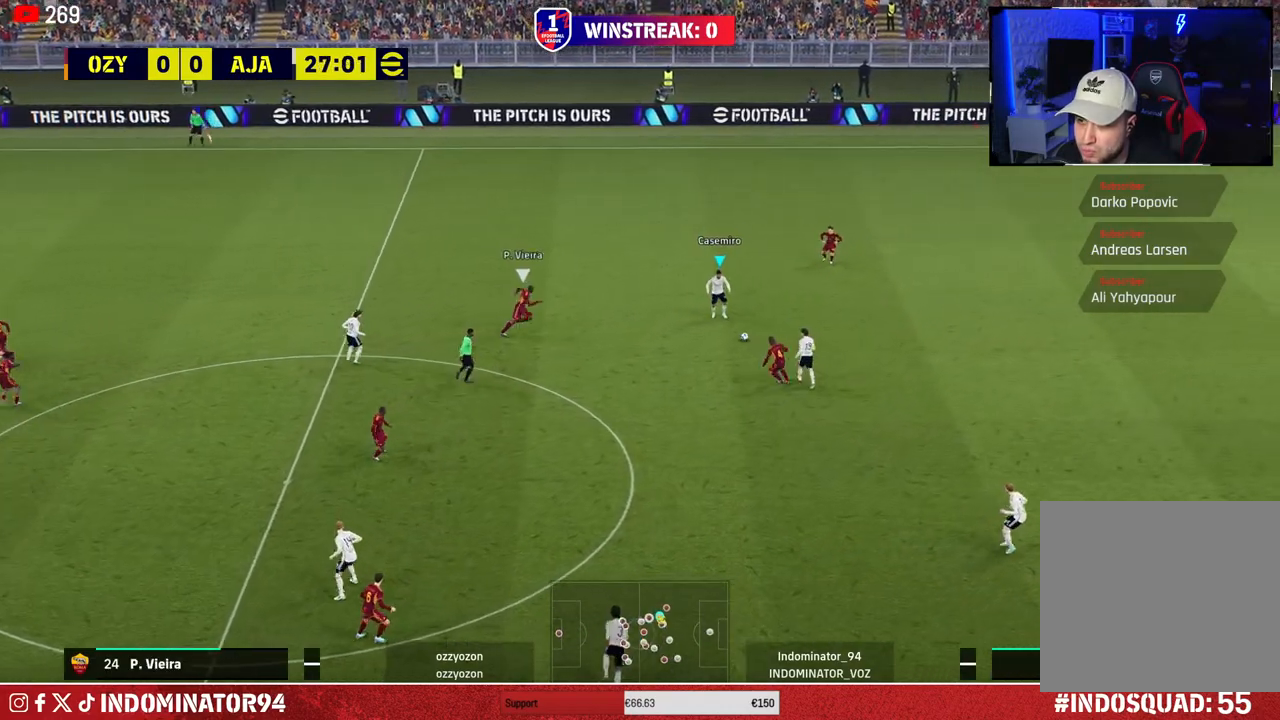
{"buttons": [], "left_stick": "left", "right_stick": "center", "events": [[83, "CROSS", "up"], [83, "left_stick", "left"]]}
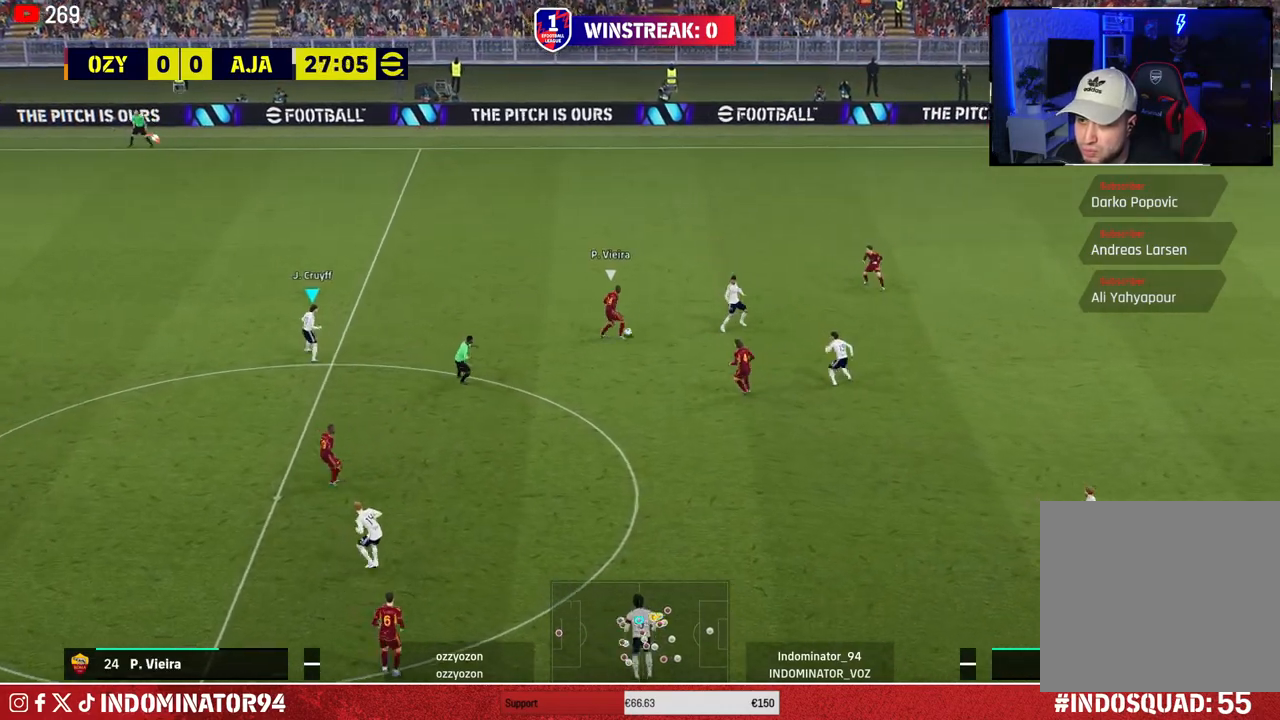
{"buttons": [], "left_stick": "down-left", "right_stick": "center", "events": [[283, "L1", "down"], [383, "left_stick", "down-left"], [400, "L1", "up"]]}
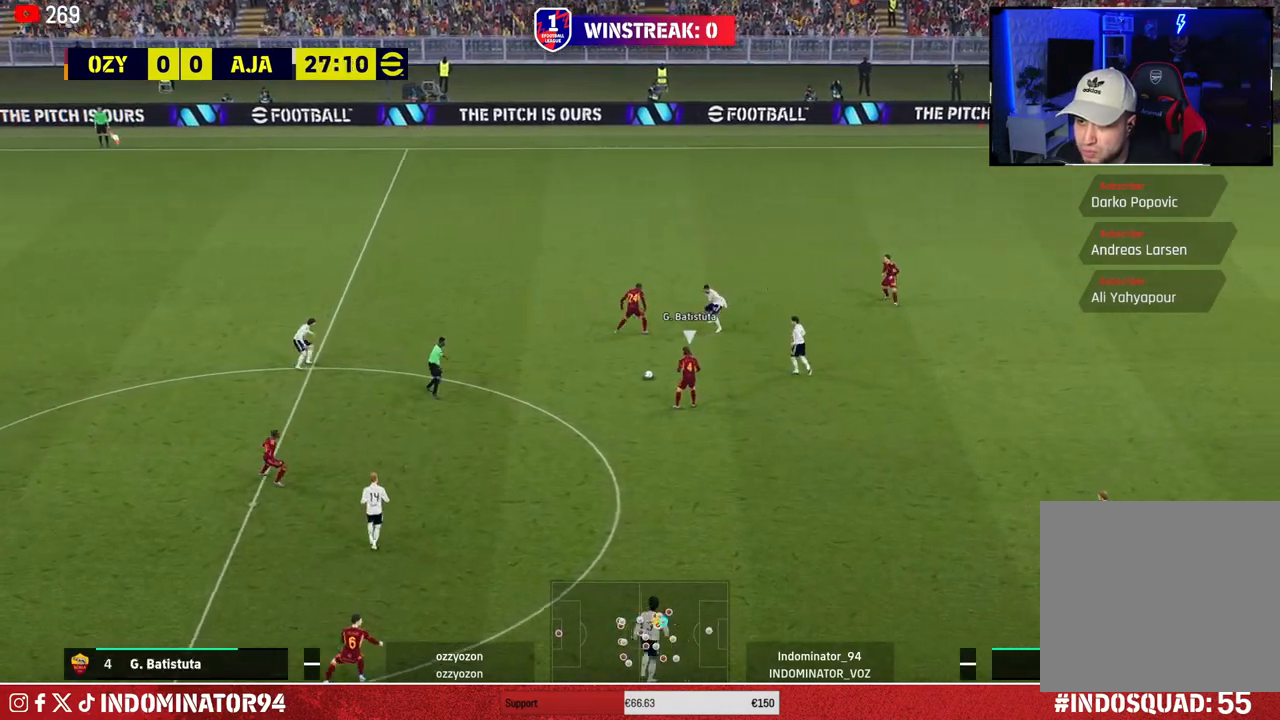
{"buttons": ["CROSS"], "left_stick": "down-right", "right_stick": "center", "events": [[100, "left_stick", "down-right"], [167, "CROSS", "down"]]}
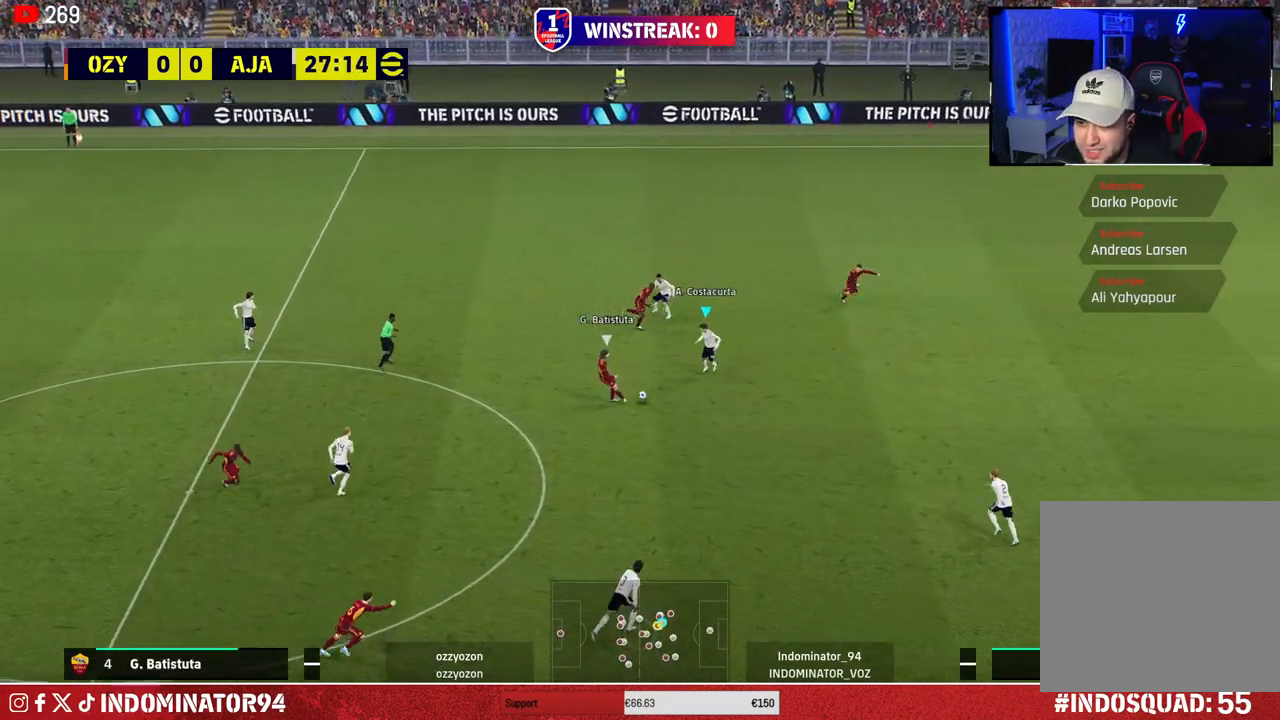
{"buttons": ["R1"], "left_stick": "up-right", "right_stick": "center", "events": [[183, "L1", "down"], [183, "left_stick", "up-right"], [200, "CROSS", "up"], [267, "R1", "down"], [350, "L1", "up"]]}
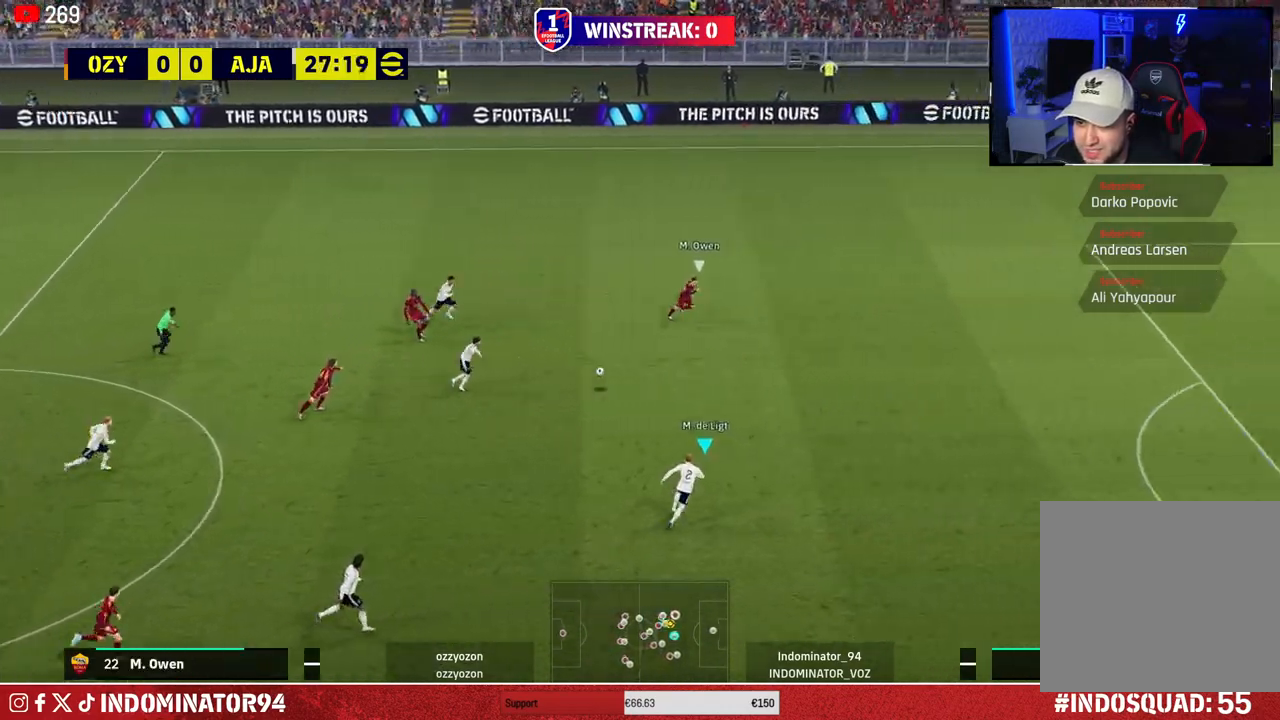
{"buttons": ["TRIANGLE", "R1"], "left_stick": "up-right", "right_stick": "center", "events": [[117, "TRIANGLE", "down"]]}
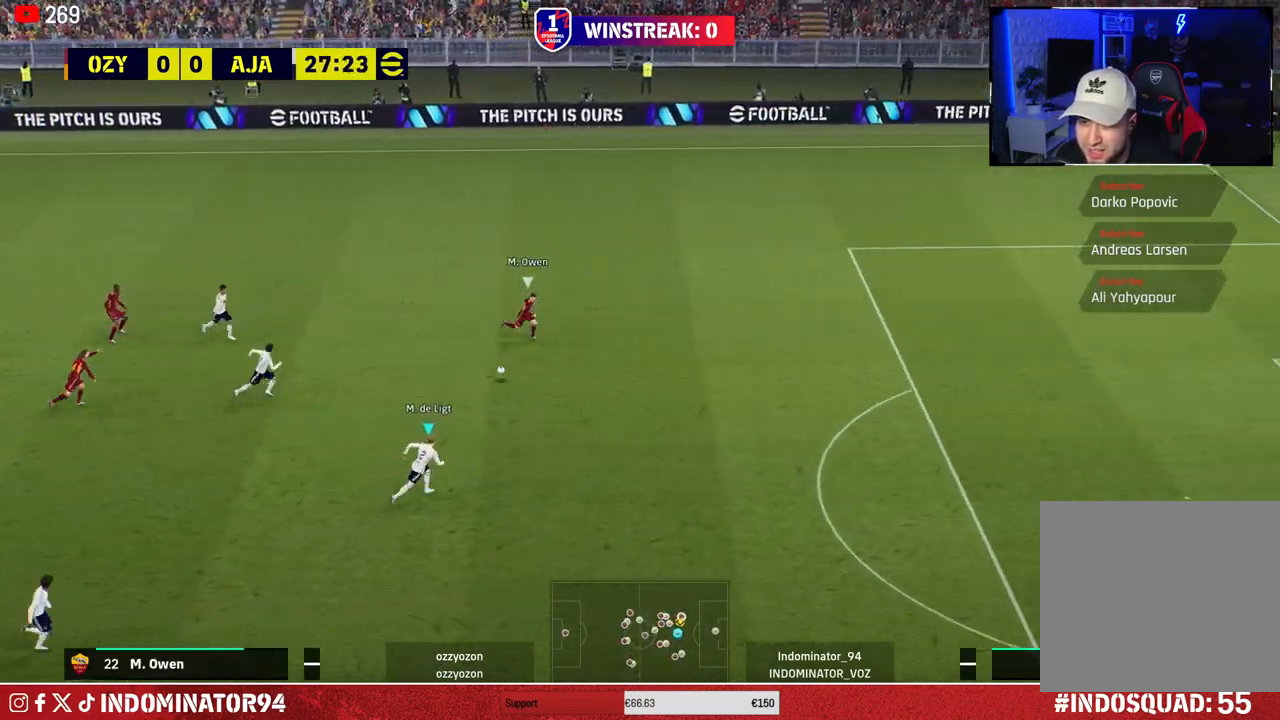
{"buttons": ["TRIANGLE", "R1"], "left_stick": "right", "right_stick": "center", "events": [[200, "left_stick", "right"]]}
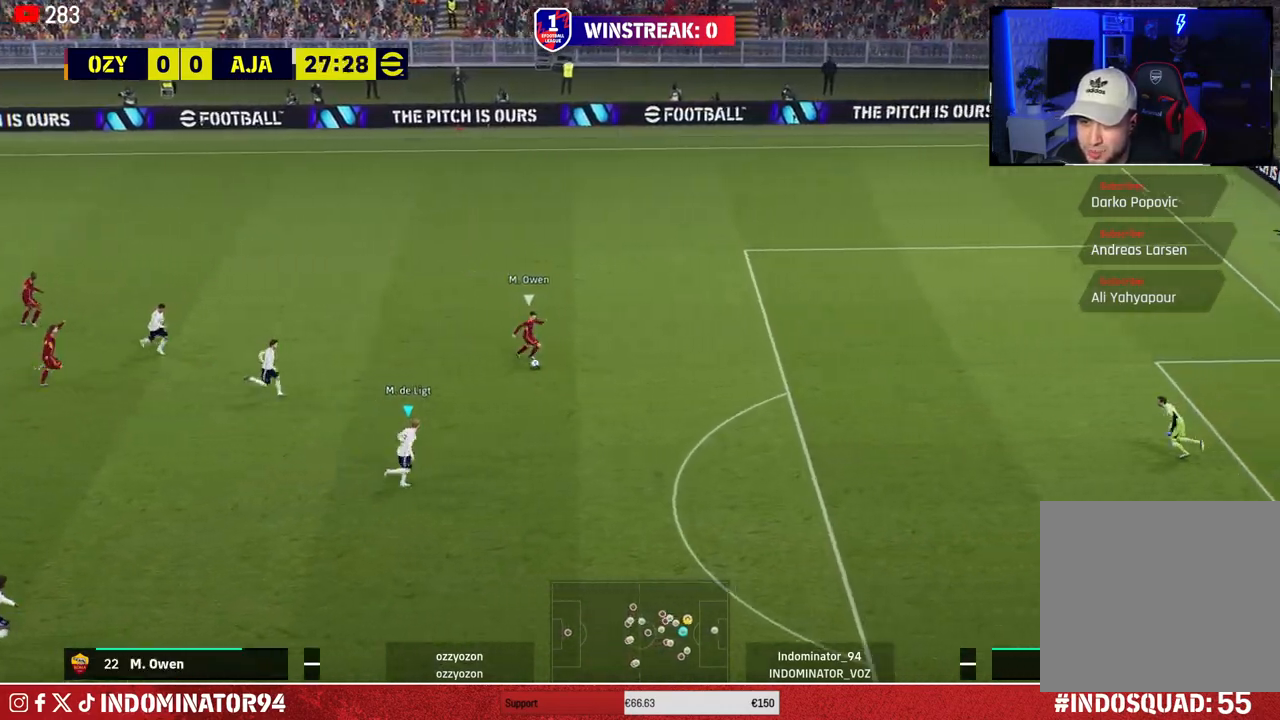
{"buttons": ["R1"], "left_stick": "down-right", "right_stick": "center", "events": [[100, "TRIANGLE", "up"], [250, "L1", "down"], [250, "R3", "down"], [250, "left_stick", "down-right"], [367, "R3", "up"], [383, "L1", "up"]]}
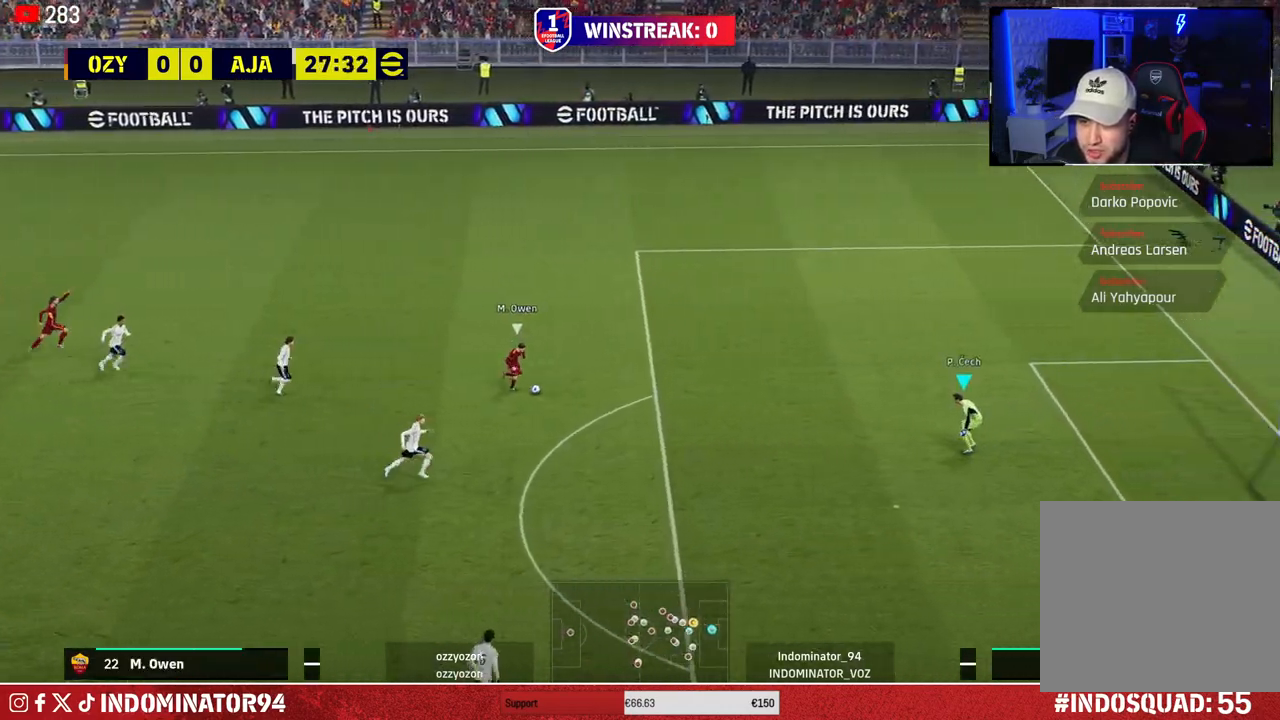
{"buttons": ["R1"], "left_stick": "down-right", "right_stick": "center", "events": []}
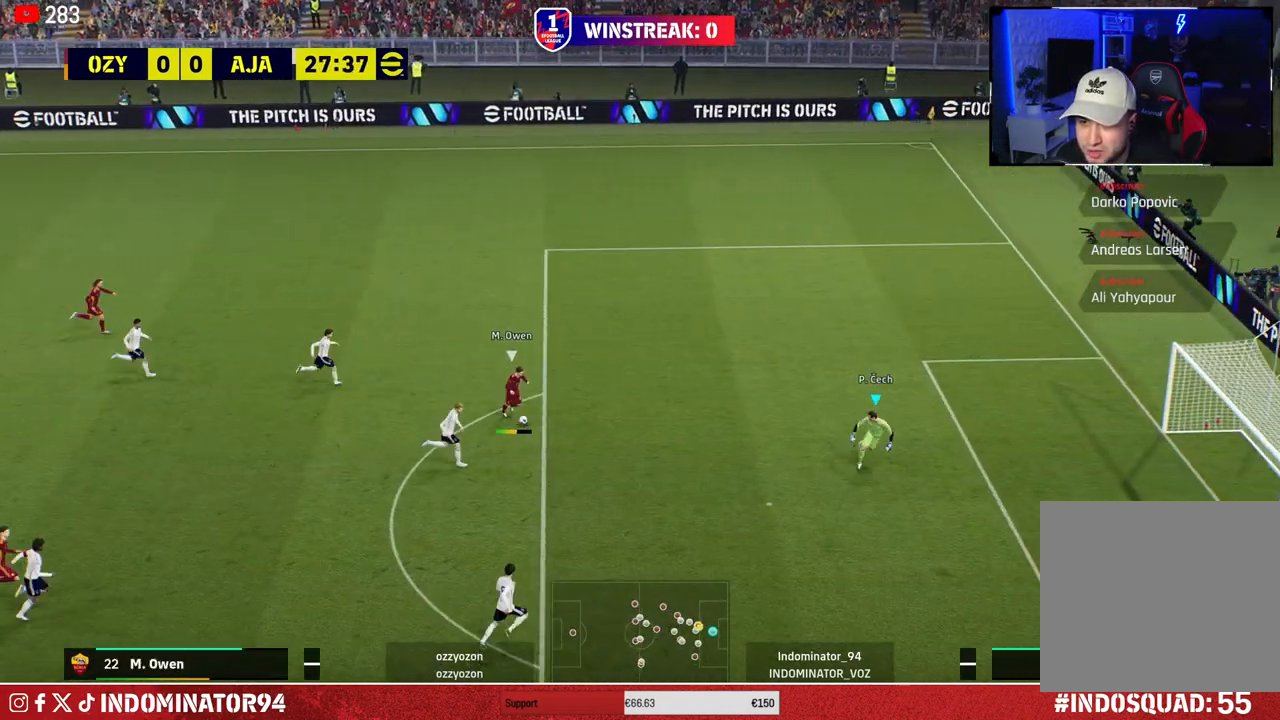
{"buttons": ["R1"], "left_stick": "down-right", "right_stick": "center", "events": []}
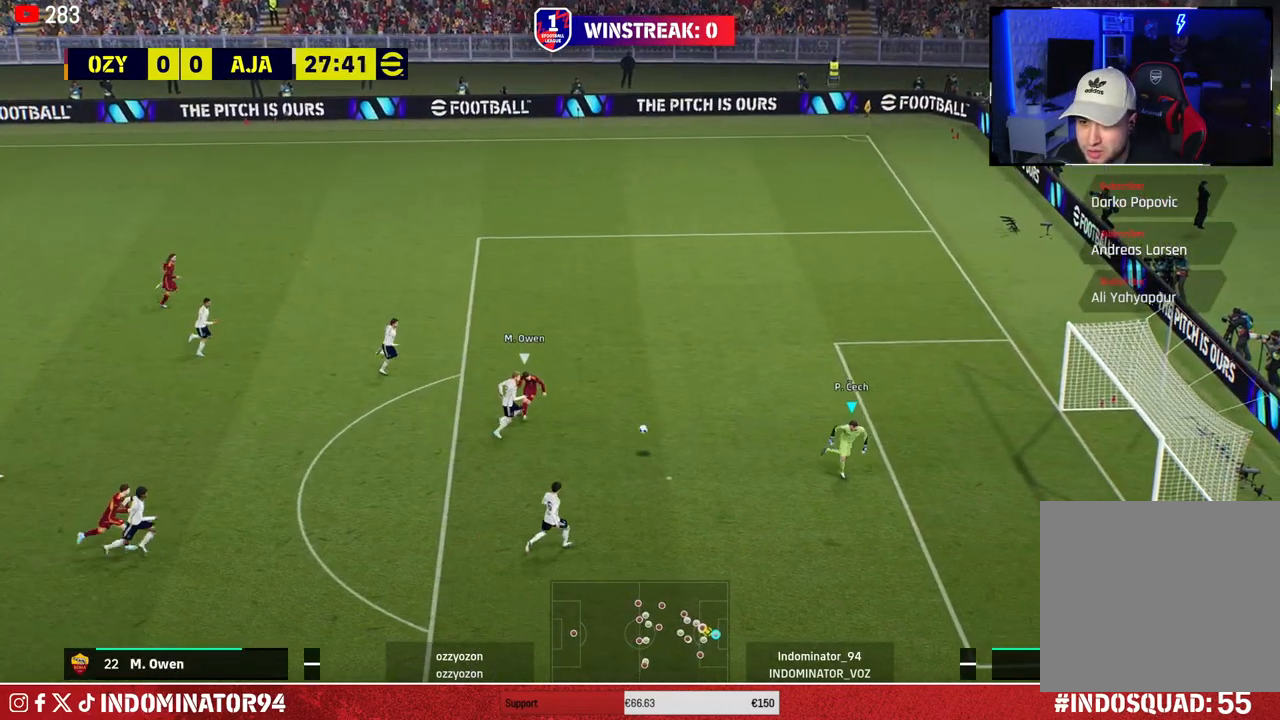
{"buttons": ["R1"], "left_stick": "down-right", "right_stick": "center", "events": []}
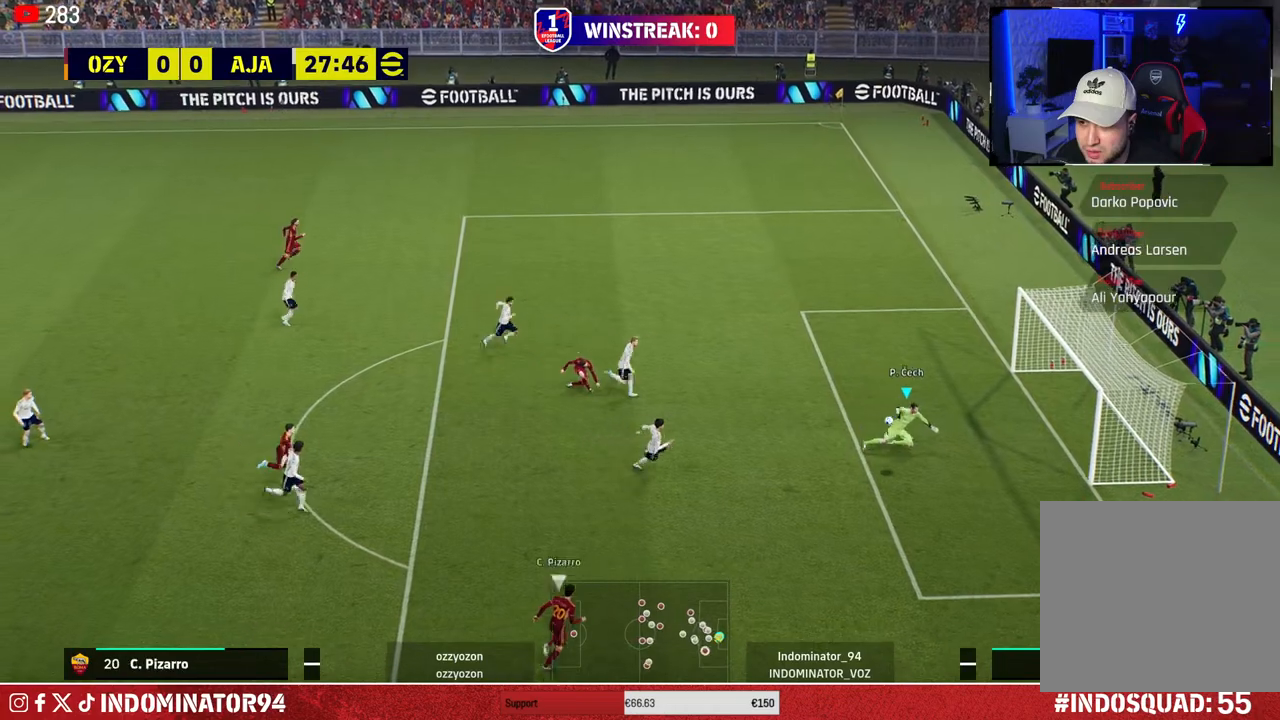
{"buttons": ["R1"], "left_stick": "down-right", "right_stick": "center", "events": []}
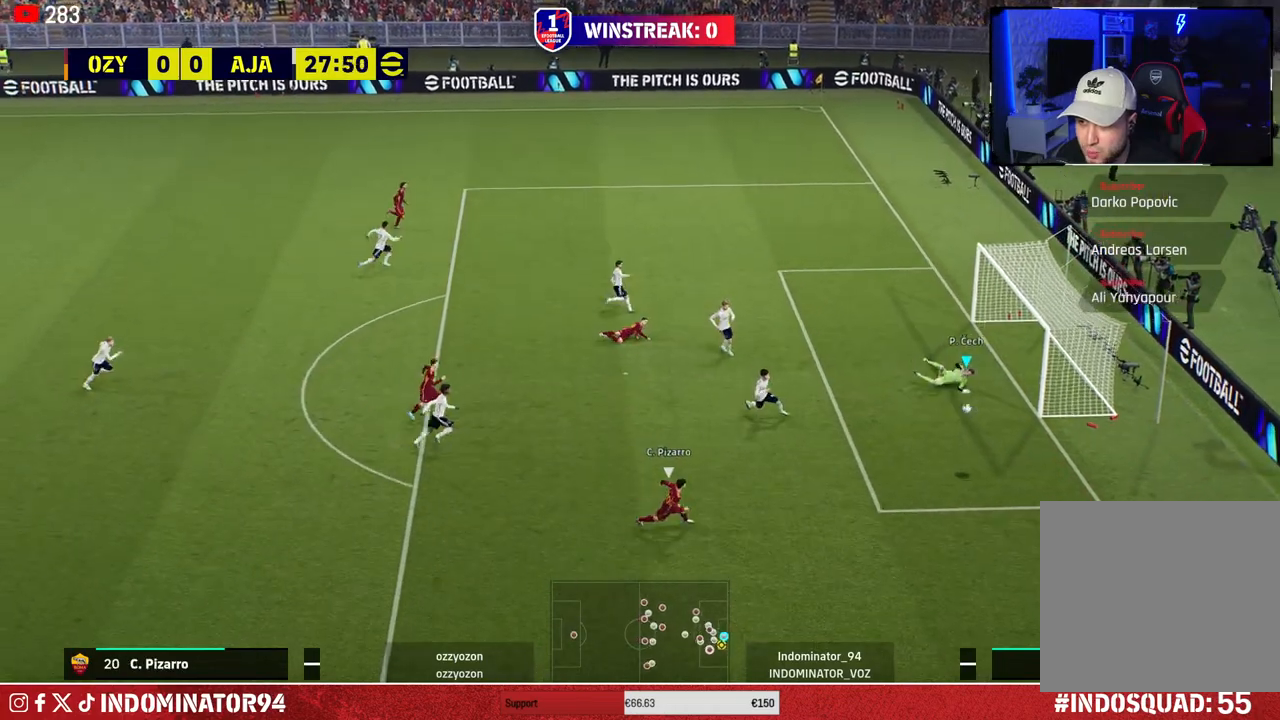
{"buttons": ["R1"], "left_stick": "down-right", "right_stick": "center", "events": []}
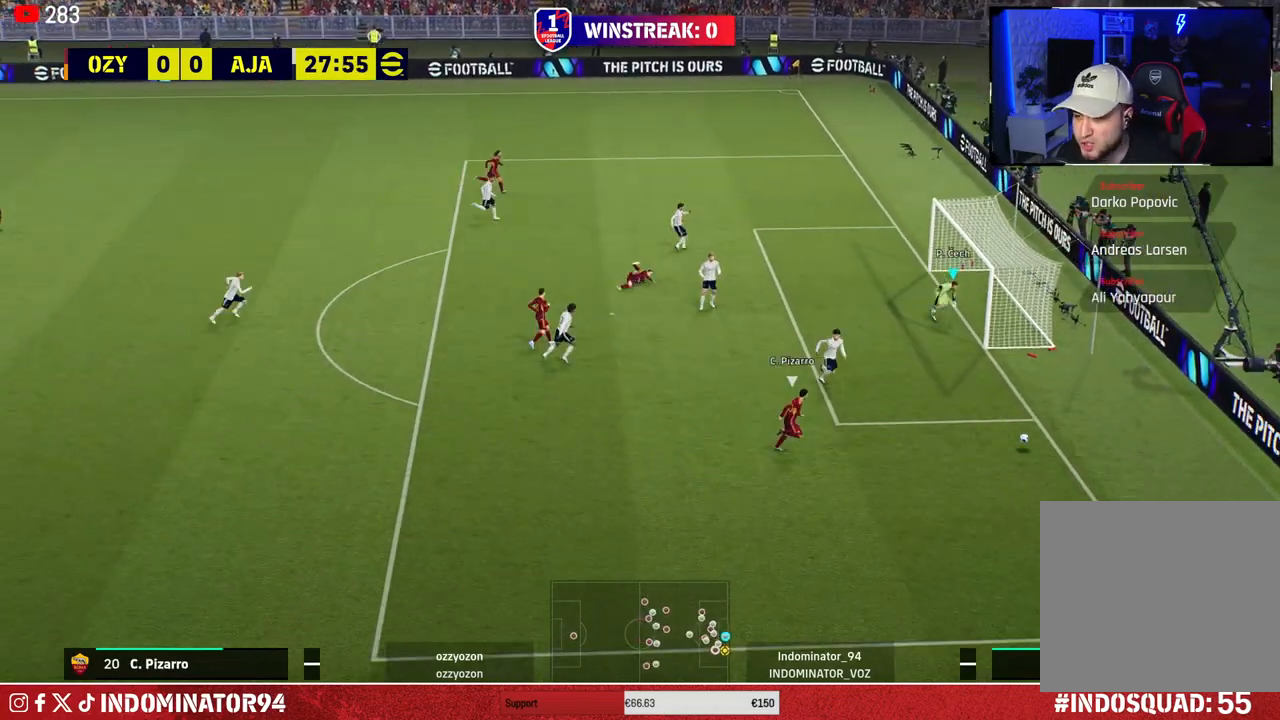
{"buttons": [], "left_stick": "center", "right_stick": "center", "events": [[467, "left_stick", "center"], [483, "R1", "up"]]}